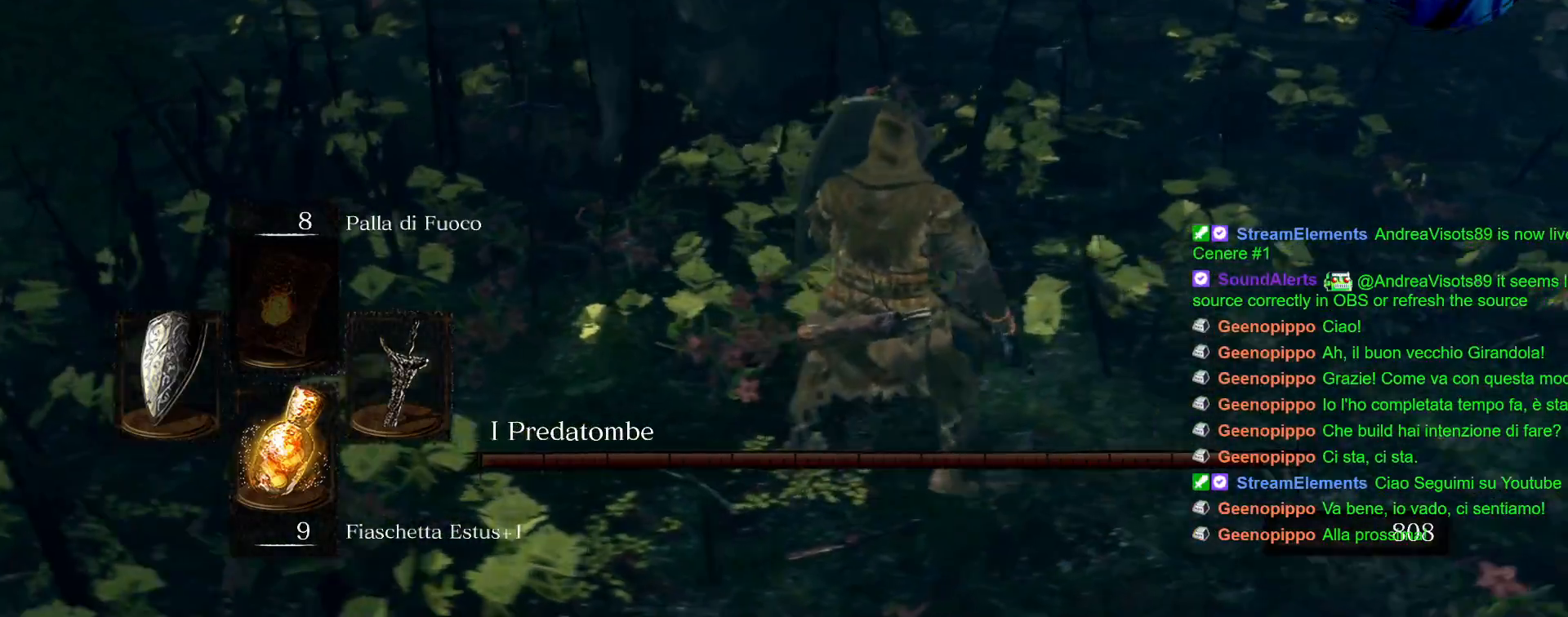
Gameplay with a controller (PlayStation layout); each line is a JSON object with the inputs held at the frame after it (dt_ms = milliseconds from this image to that frame). "events" lists button and stick changes between this image and that frame as [ms after this image, input, new state], when the widget could be followed in between. Not read: L3 R3.
{"dt_ms": 500, "buttons": ["L1"], "left_stick": "up-right", "right_stick": "center", "events": [[350, "left_stick", "up-right"]]}
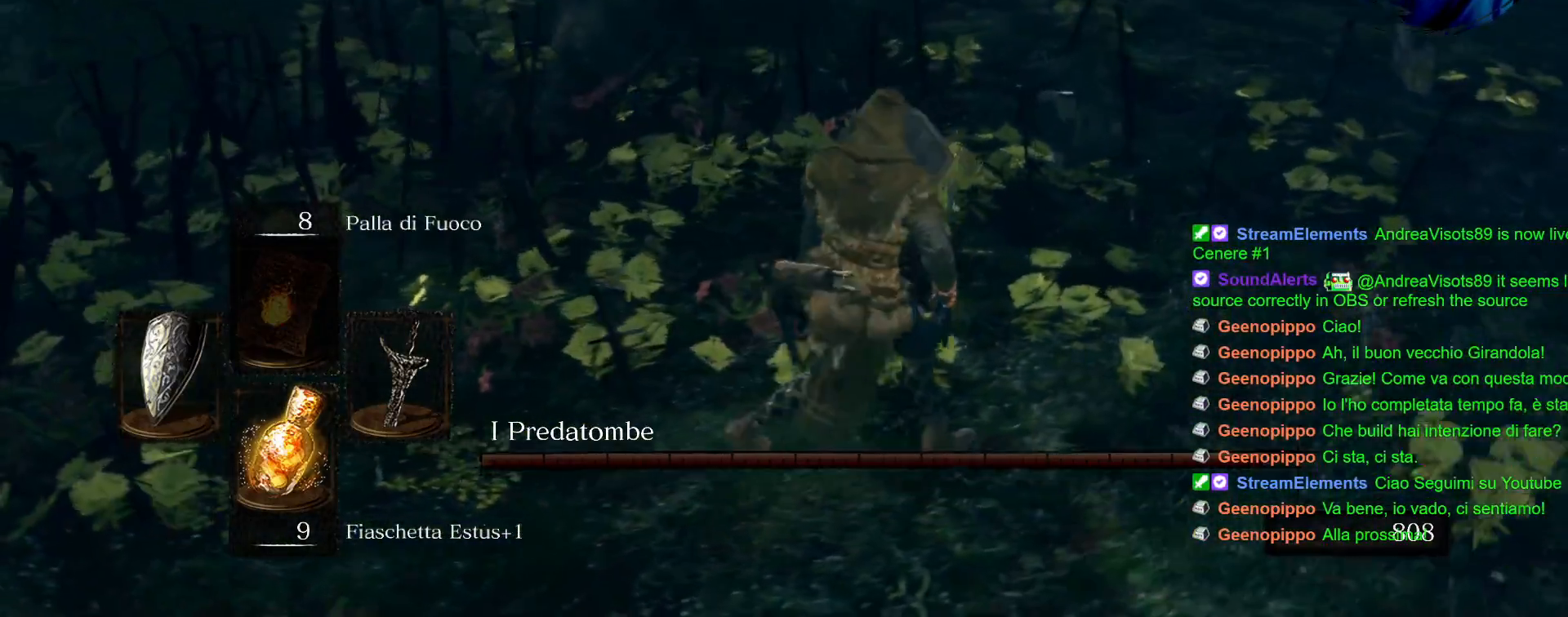
{"dt_ms": 500, "buttons": ["L1"], "left_stick": "up-right", "right_stick": "center", "events": []}
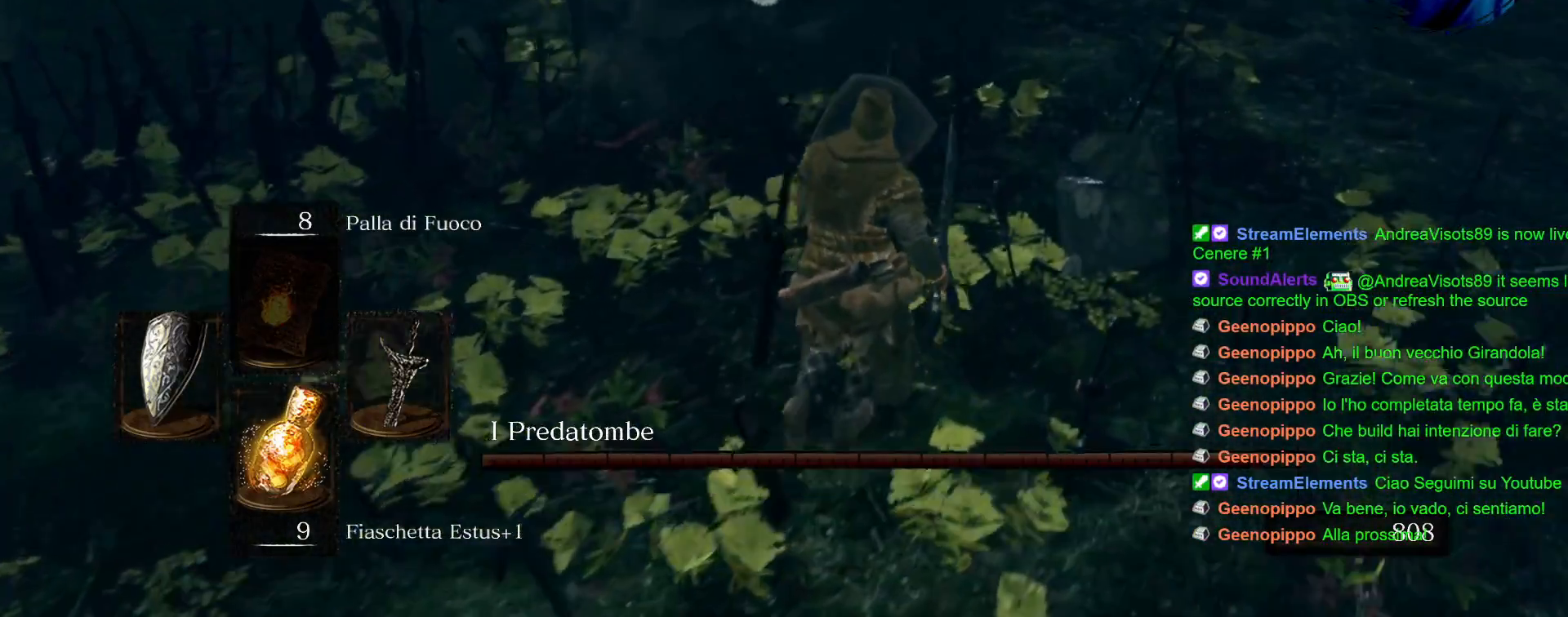
{"dt_ms": 500, "buttons": ["L1"], "left_stick": "up-right", "right_stick": "center", "events": [[250, "left_stick", "right"], [450, "left_stick", "up-right"]]}
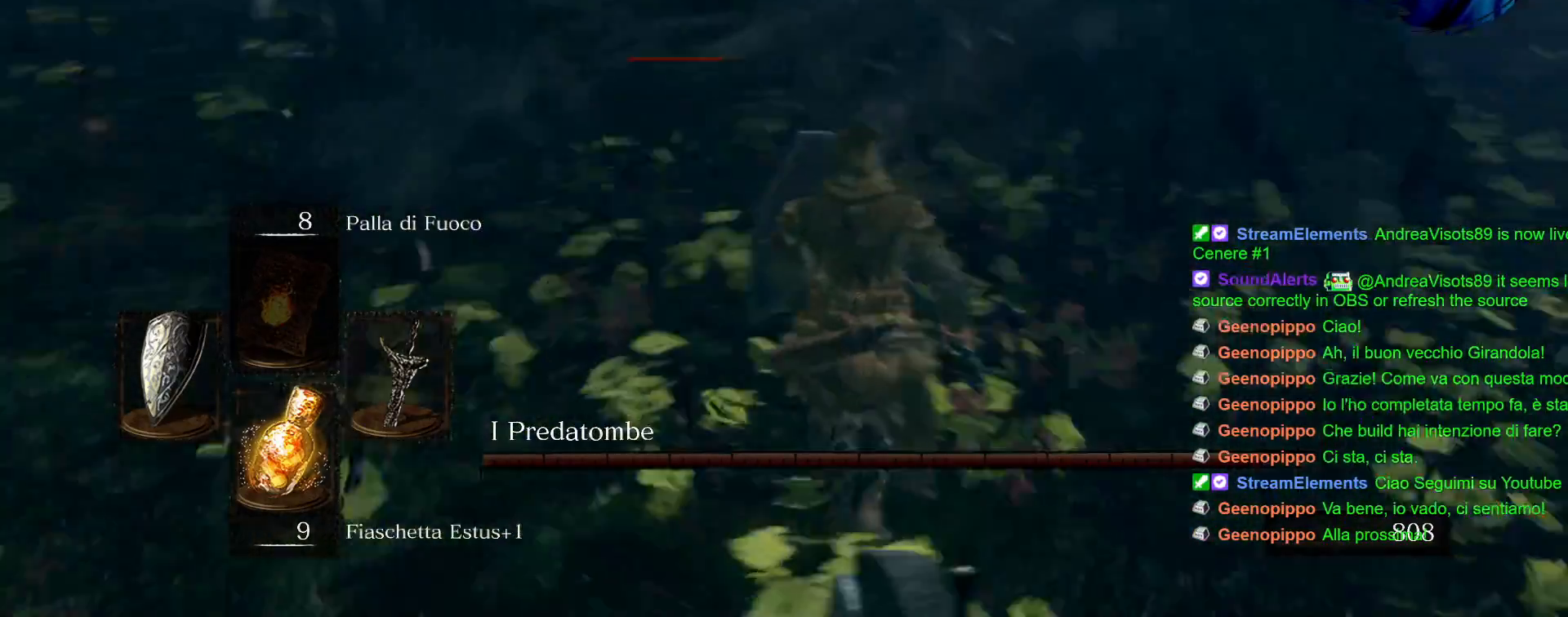
{"dt_ms": 500, "buttons": [], "left_stick": "up-right", "right_stick": "center", "events": [[183, "L1", "up"], [183, "R1", "down"], [283, "R1", "up"], [367, "R1", "down"], [367, "R2", "down"], [450, "R1", "up"], [450, "R2", "up"]]}
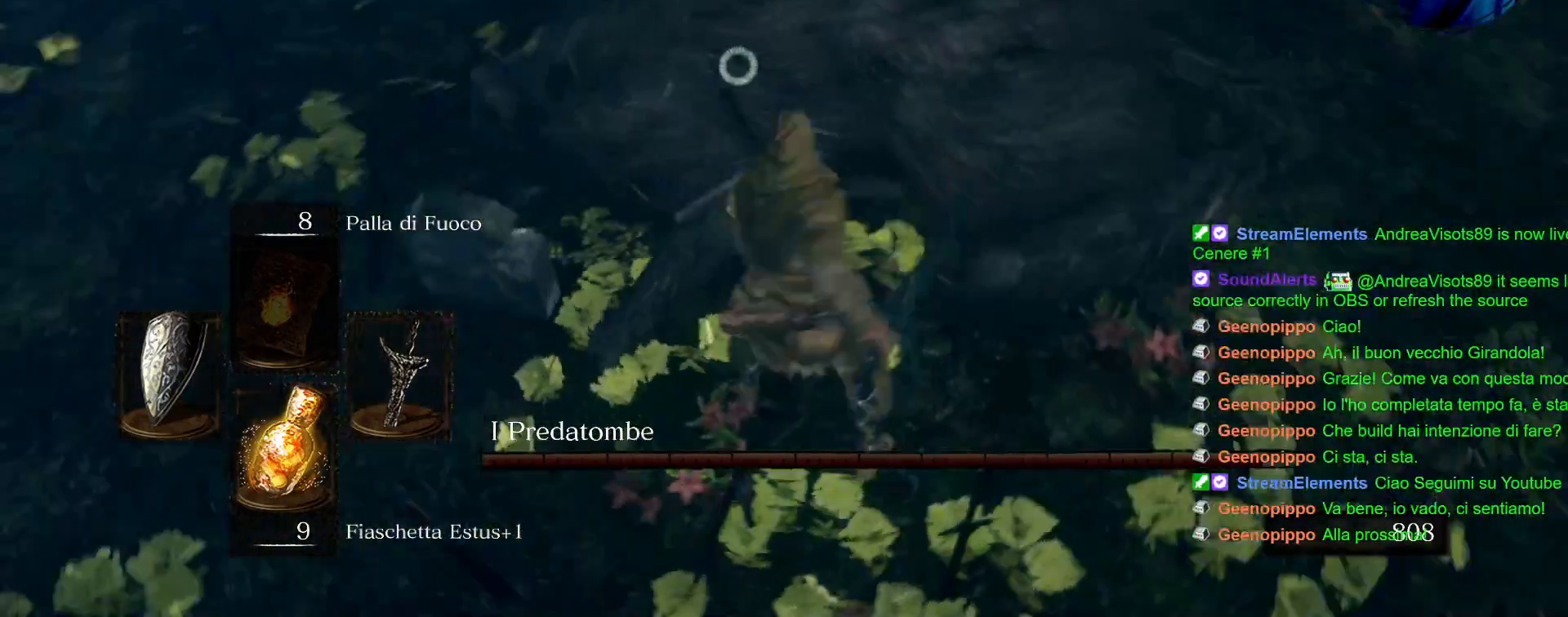
{"dt_ms": 500, "buttons": [], "left_stick": "right", "right_stick": "center", "events": [[350, "left_stick", "right"]]}
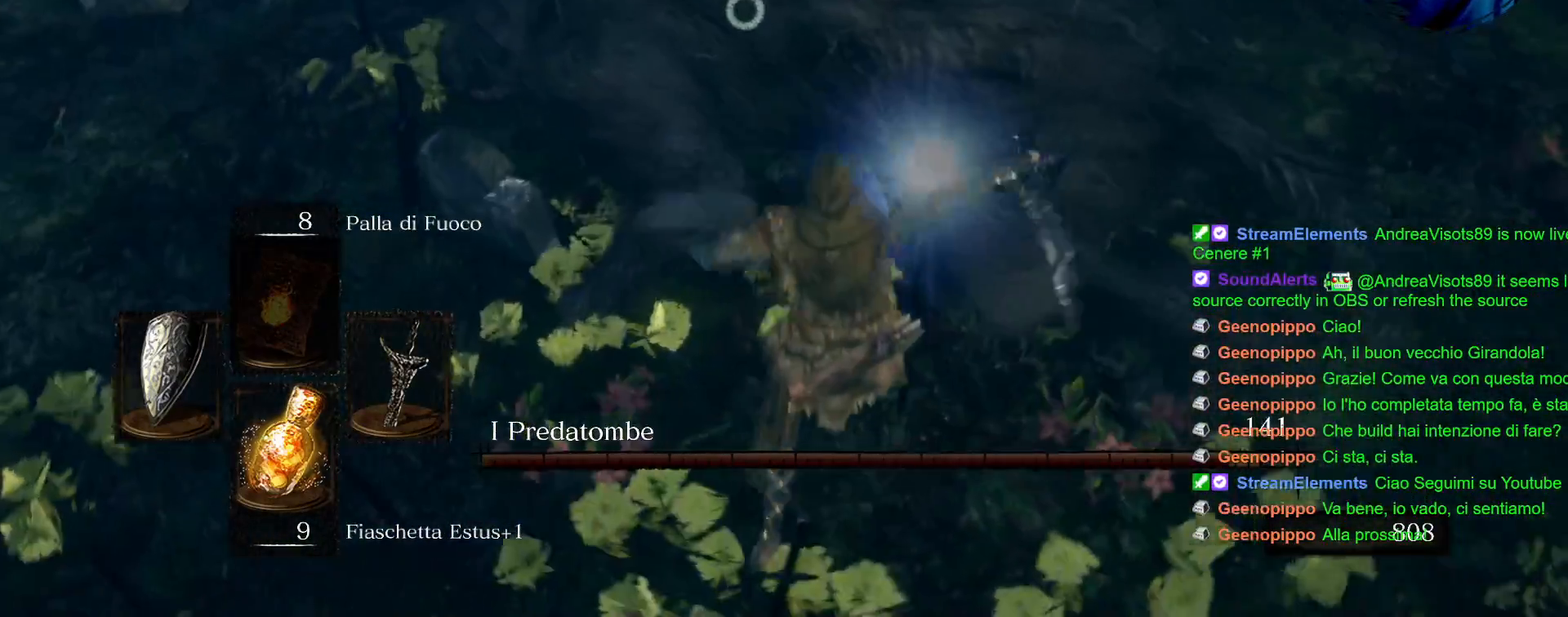
{"dt_ms": 500, "buttons": ["L1"], "left_stick": "right", "right_stick": "center", "events": [[100, "L1", "down"]]}
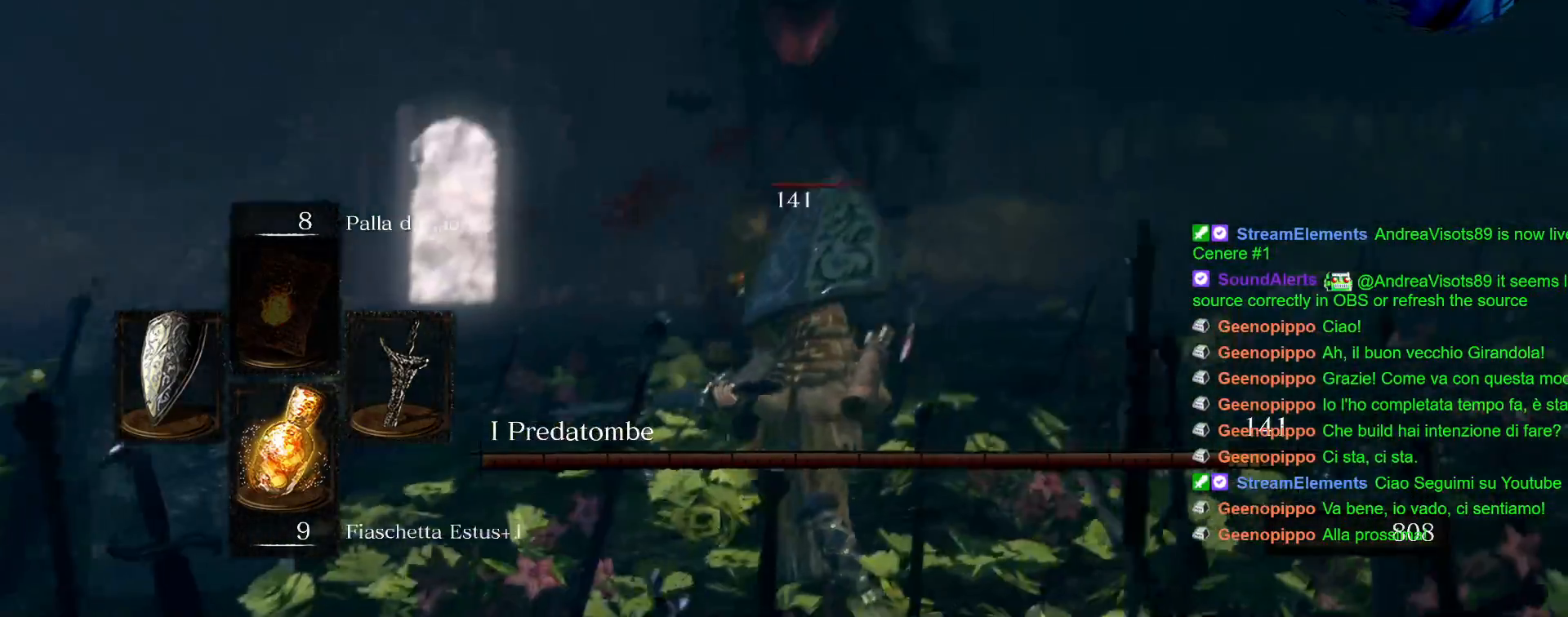
{"dt_ms": 500, "buttons": ["L1"], "left_stick": "right", "right_stick": "center", "events": []}
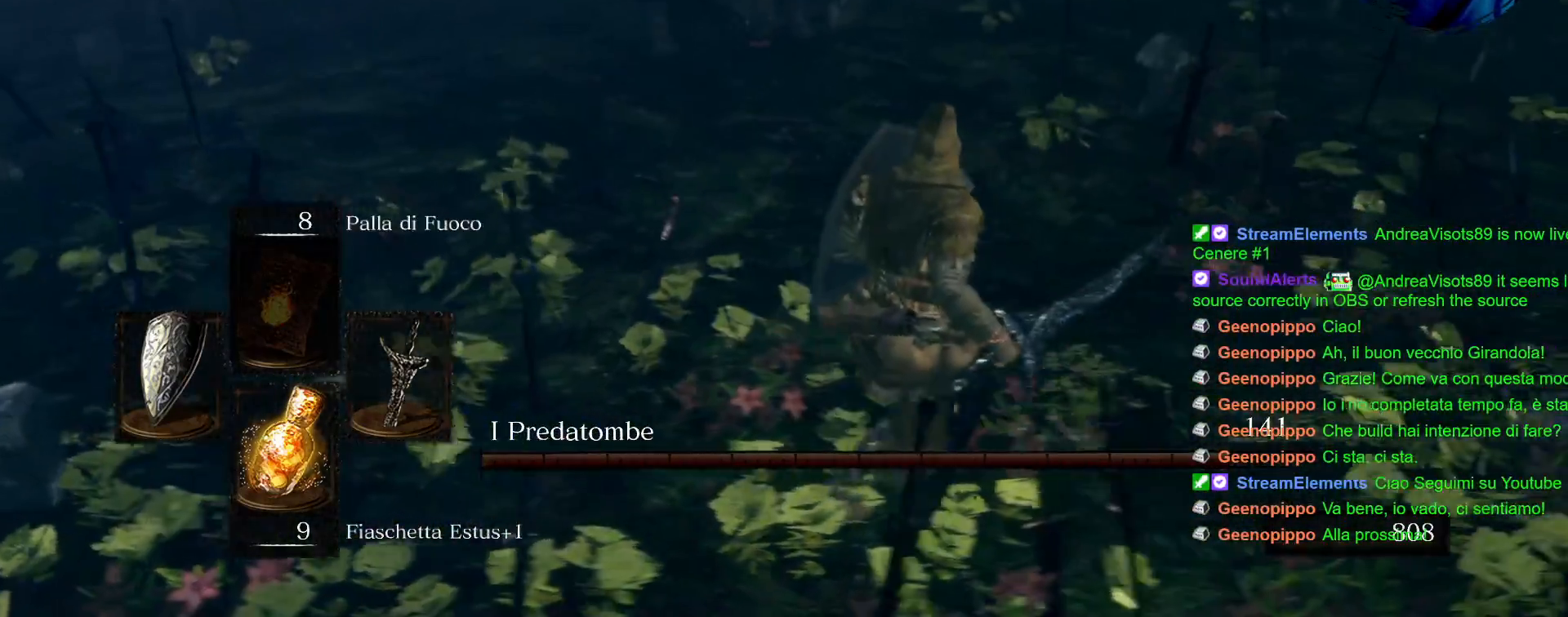
{"dt_ms": 500, "buttons": ["L1"], "left_stick": "down-right", "right_stick": "center", "events": [[467, "left_stick", "down-right"]]}
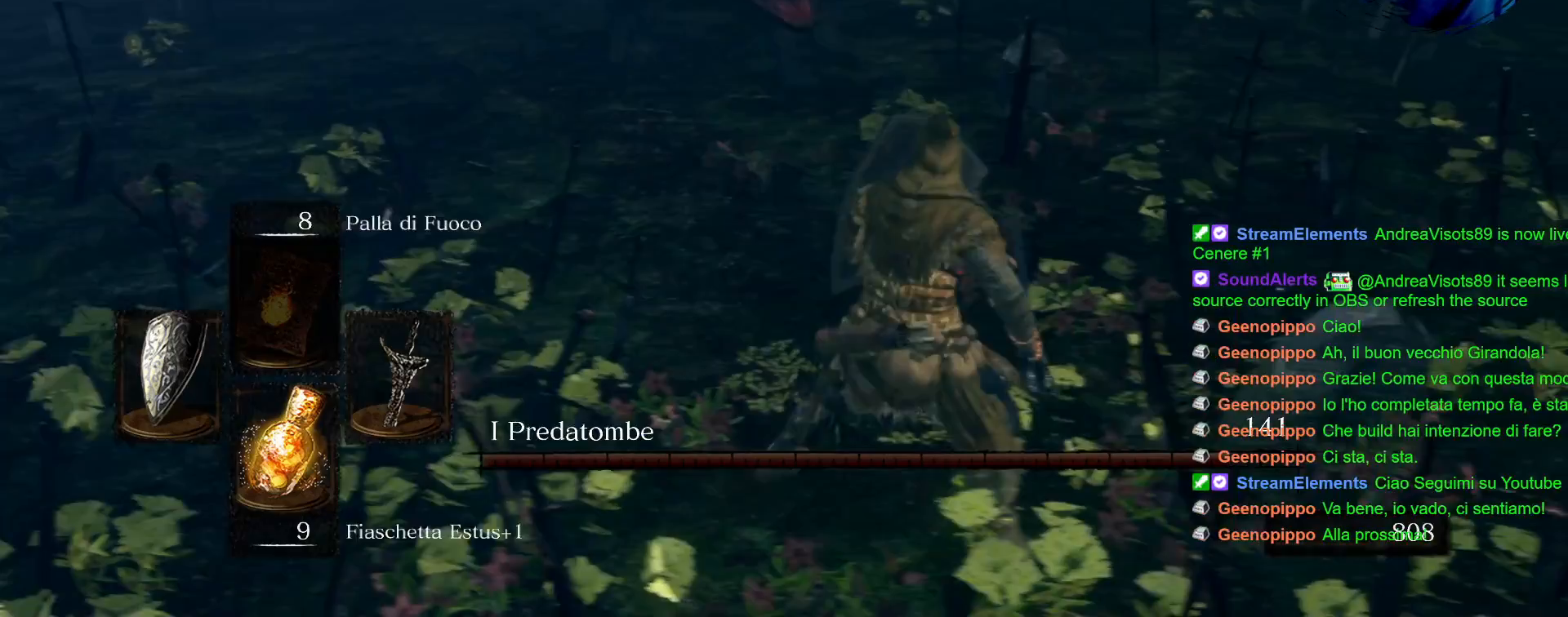
{"dt_ms": 500, "buttons": ["L1"], "left_stick": "down-left", "right_stick": "center", "events": [[17, "left_stick", "down"], [67, "left_stick", "down-left"]]}
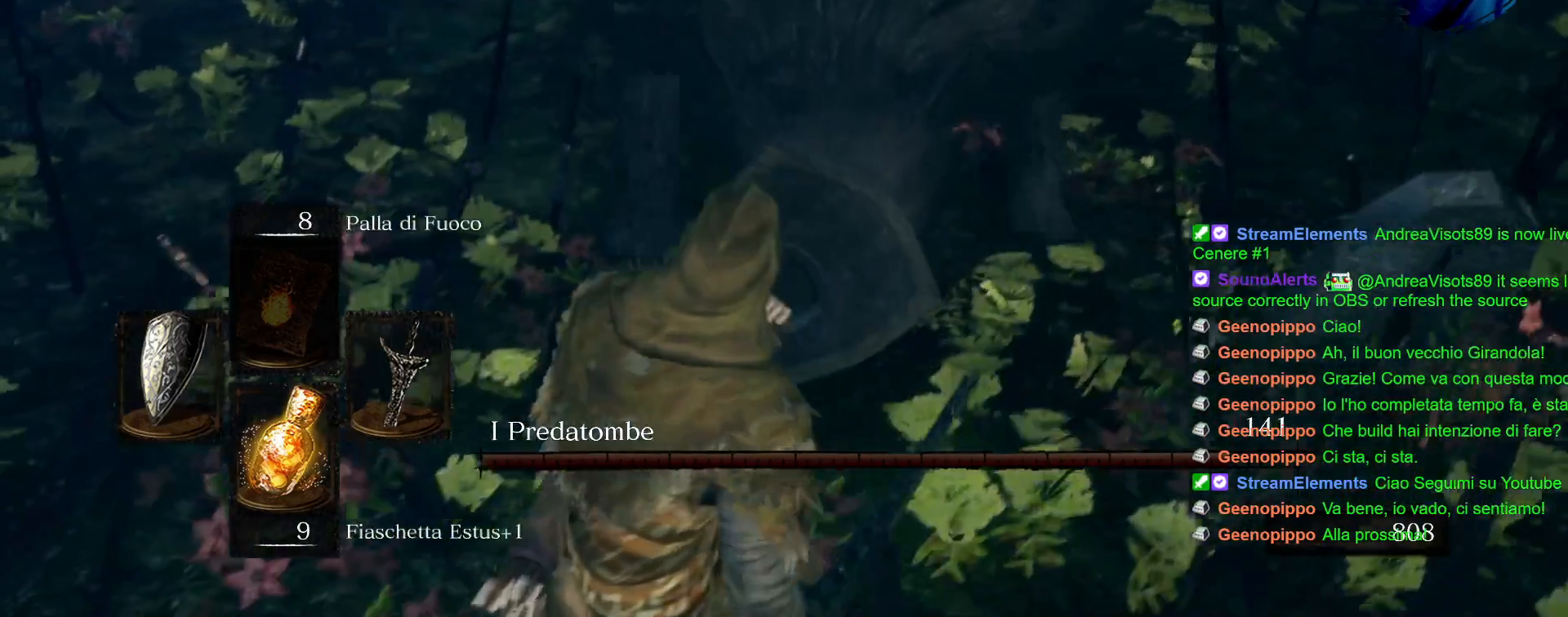
{"dt_ms": 500, "buttons": ["L1"], "left_stick": "down-left", "right_stick": "center", "events": []}
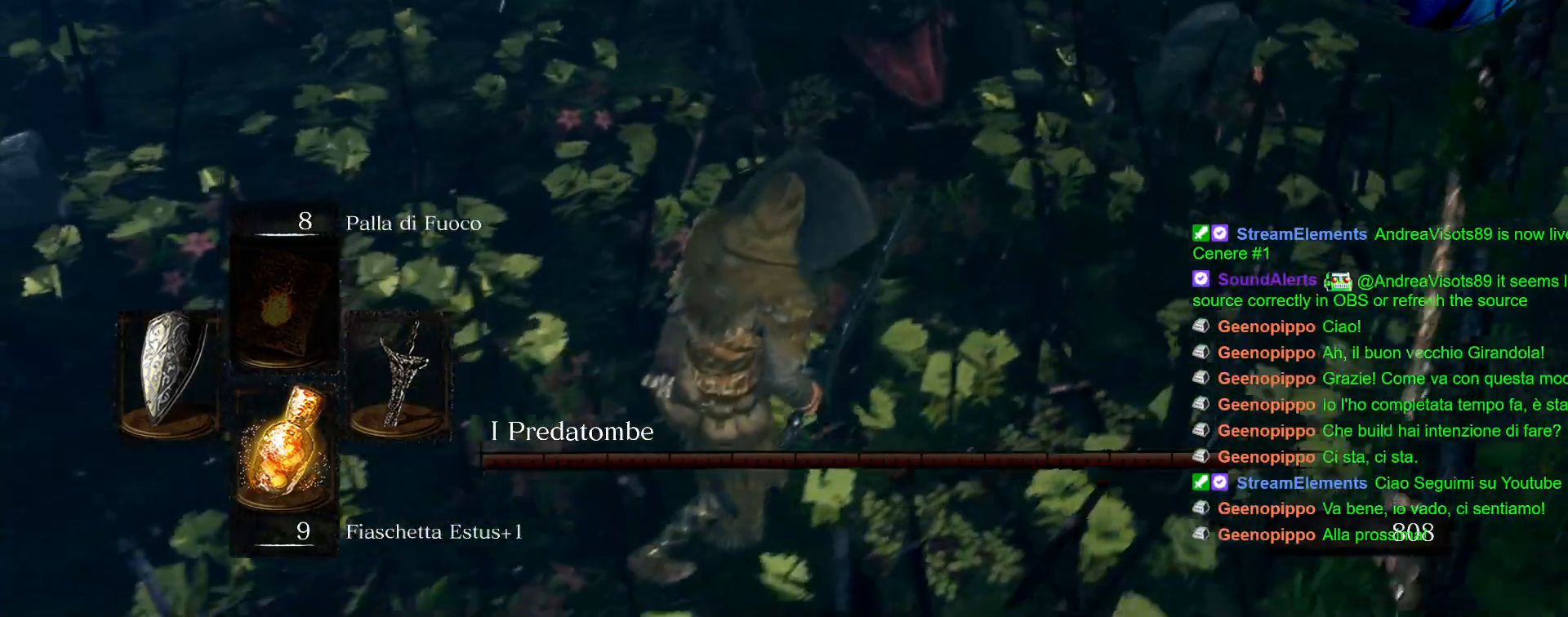
{"dt_ms": 500, "buttons": ["L1"], "left_stick": "down-left", "right_stick": "center", "events": []}
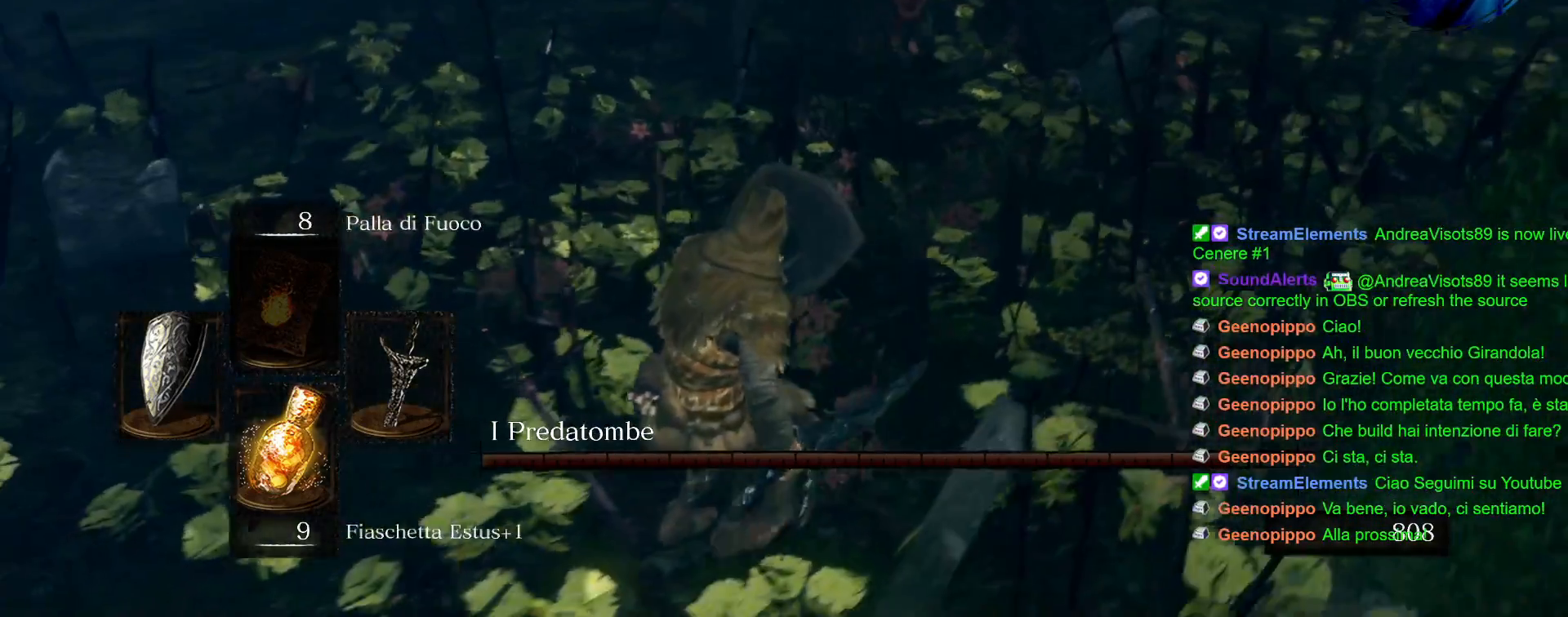
{"dt_ms": 500, "buttons": [], "left_stick": "down-left", "right_stick": "center", "events": [[17, "SQUARE", "down"], [50, "L1", "up"], [133, "SQUARE", "up"]]}
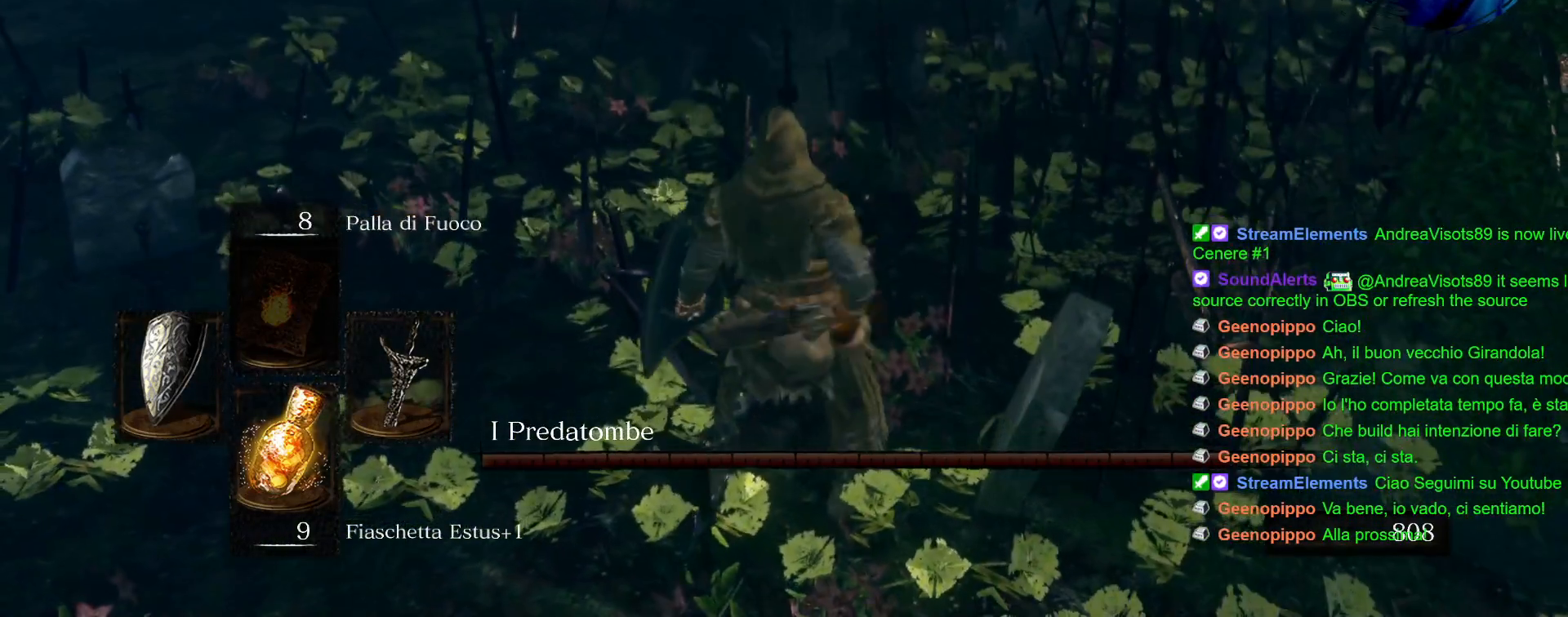
{"dt_ms": 500, "buttons": [], "left_stick": "down-left", "right_stick": "center", "events": []}
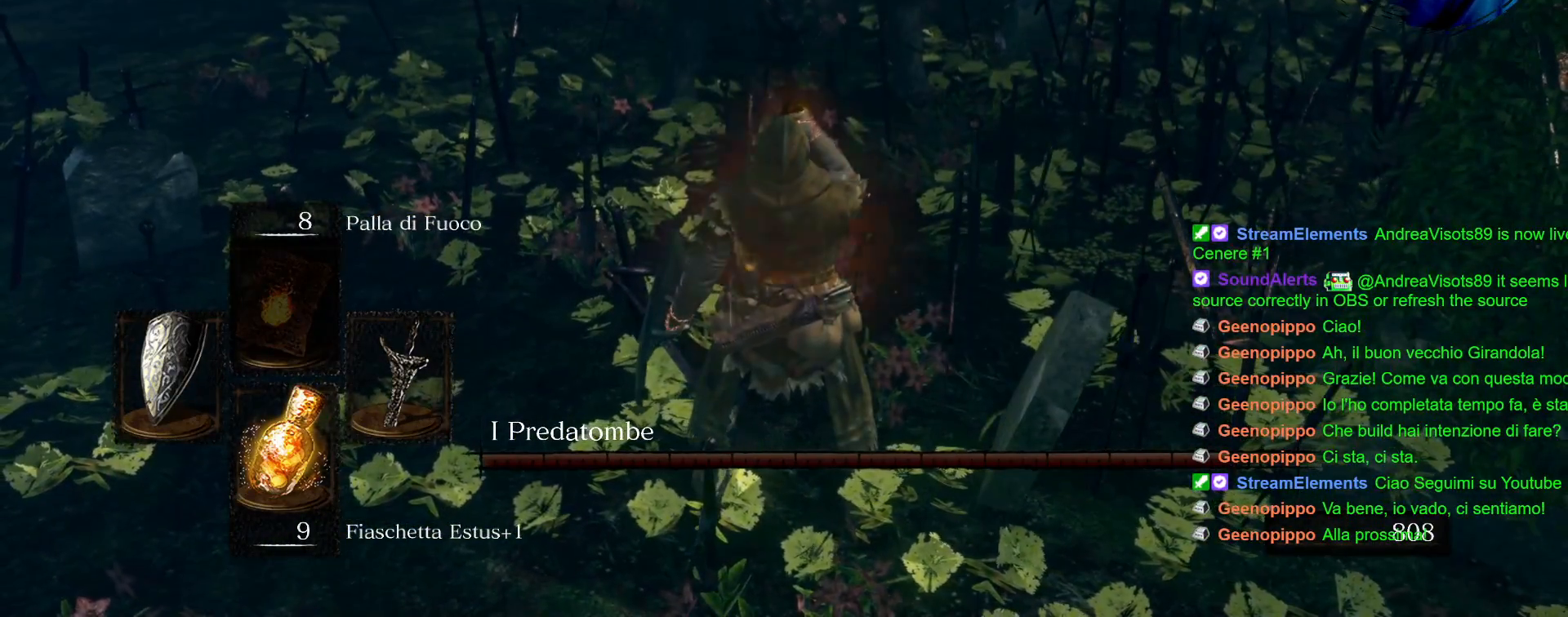
{"dt_ms": 500, "buttons": [], "left_stick": "up-left", "right_stick": "center", "events": [[133, "left_stick", "left"], [417, "left_stick", "up-left"]]}
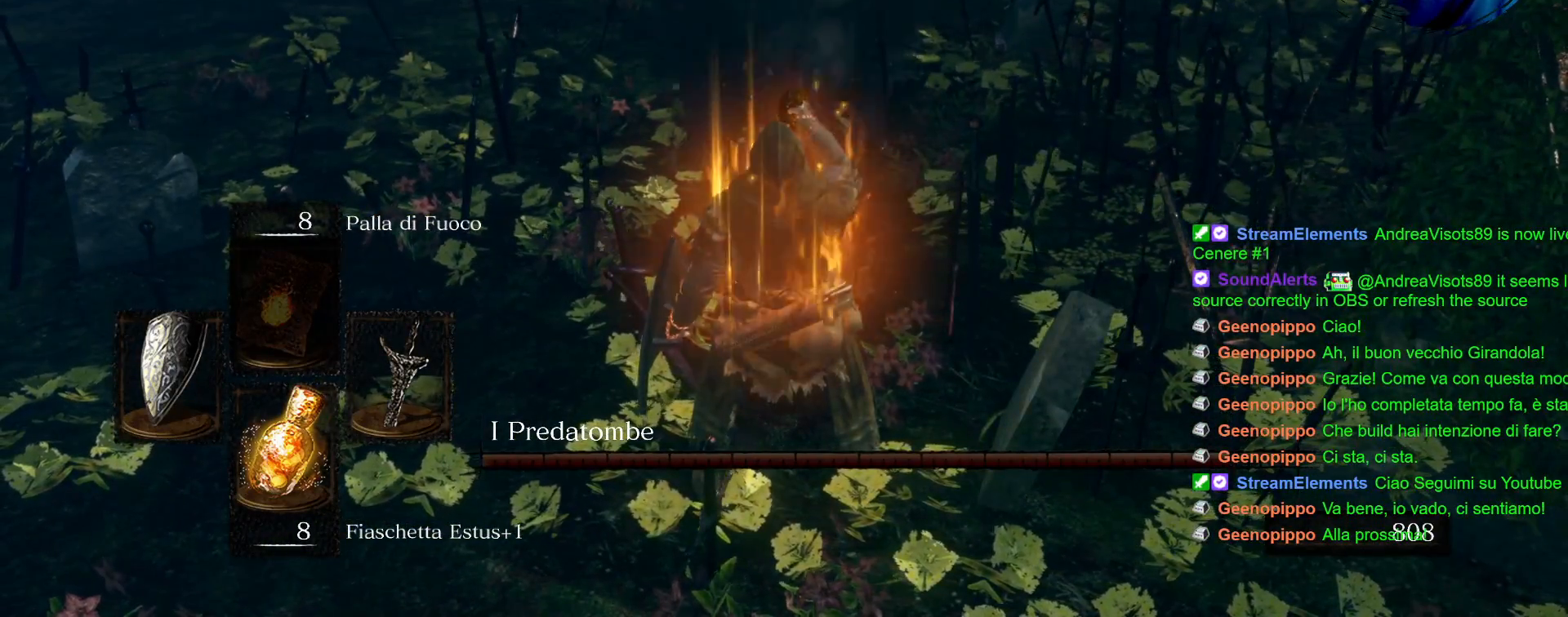
{"dt_ms": 500, "buttons": ["L1"], "left_stick": "up-left", "right_stick": "center", "events": [[217, "L1", "down"]]}
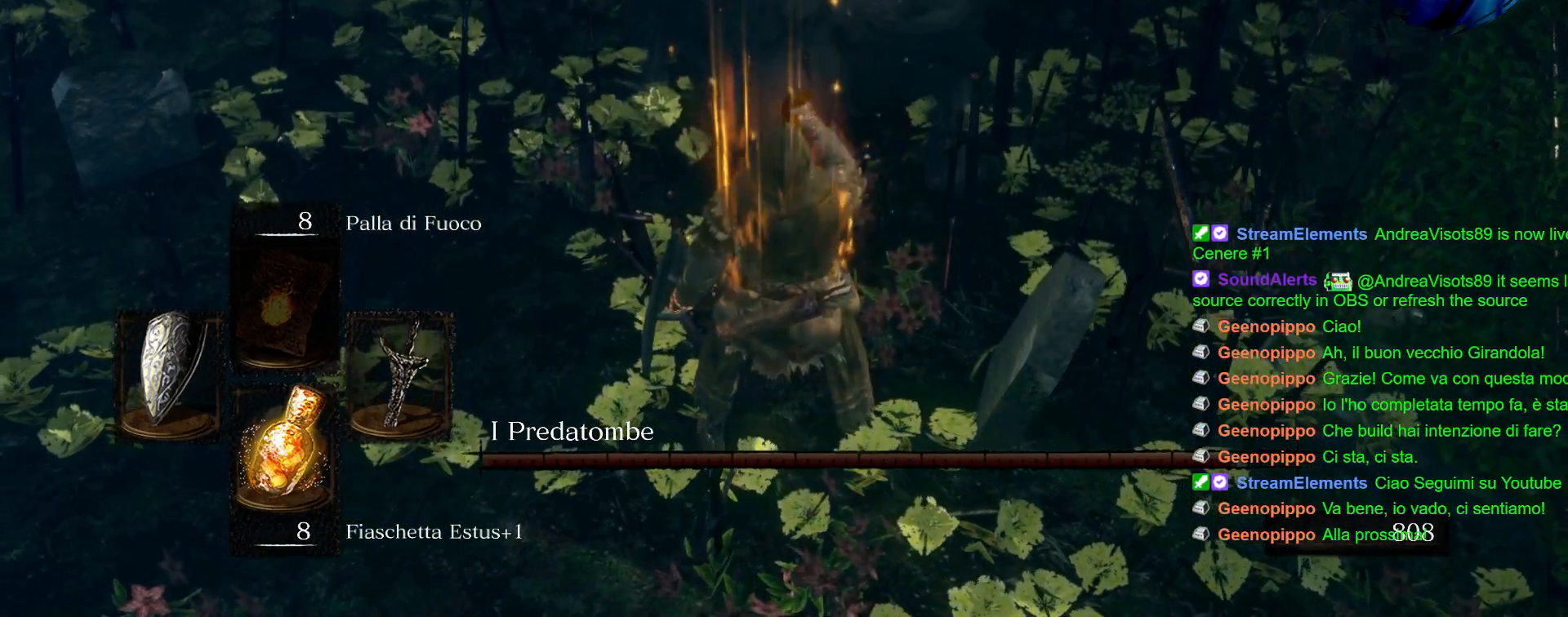
{"dt_ms": 500, "buttons": ["L1"], "left_stick": "up-left", "right_stick": "center", "events": []}
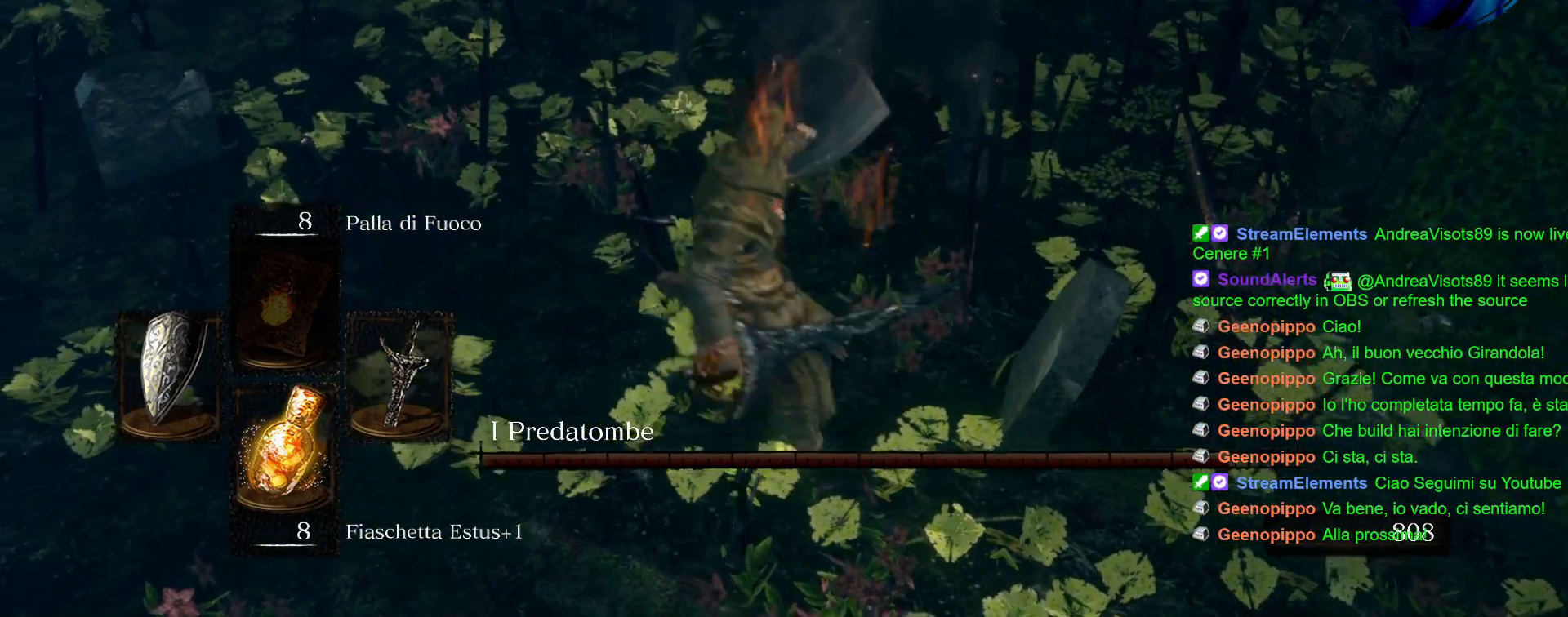
{"dt_ms": 500, "buttons": ["L1"], "left_stick": "up-left", "right_stick": "center", "events": []}
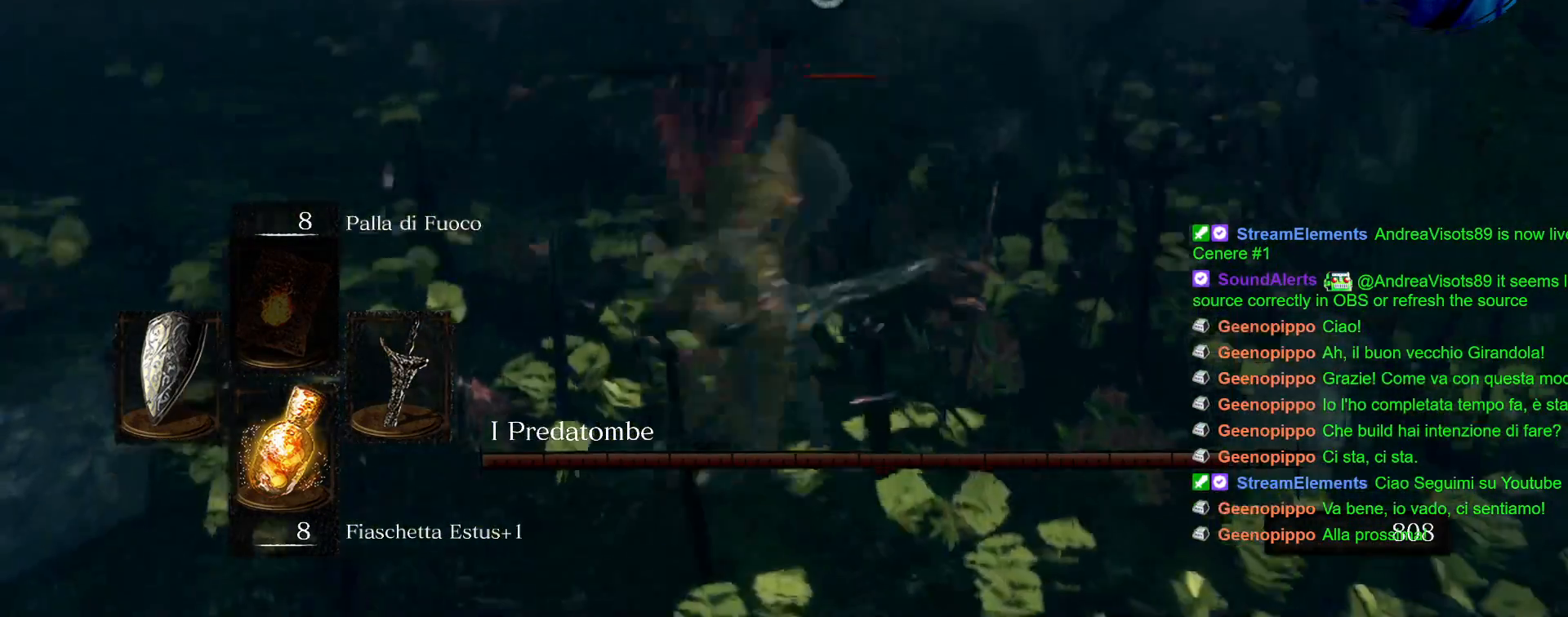
{"dt_ms": 1000, "buttons": [], "left_stick": "left", "right_stick": "center"}